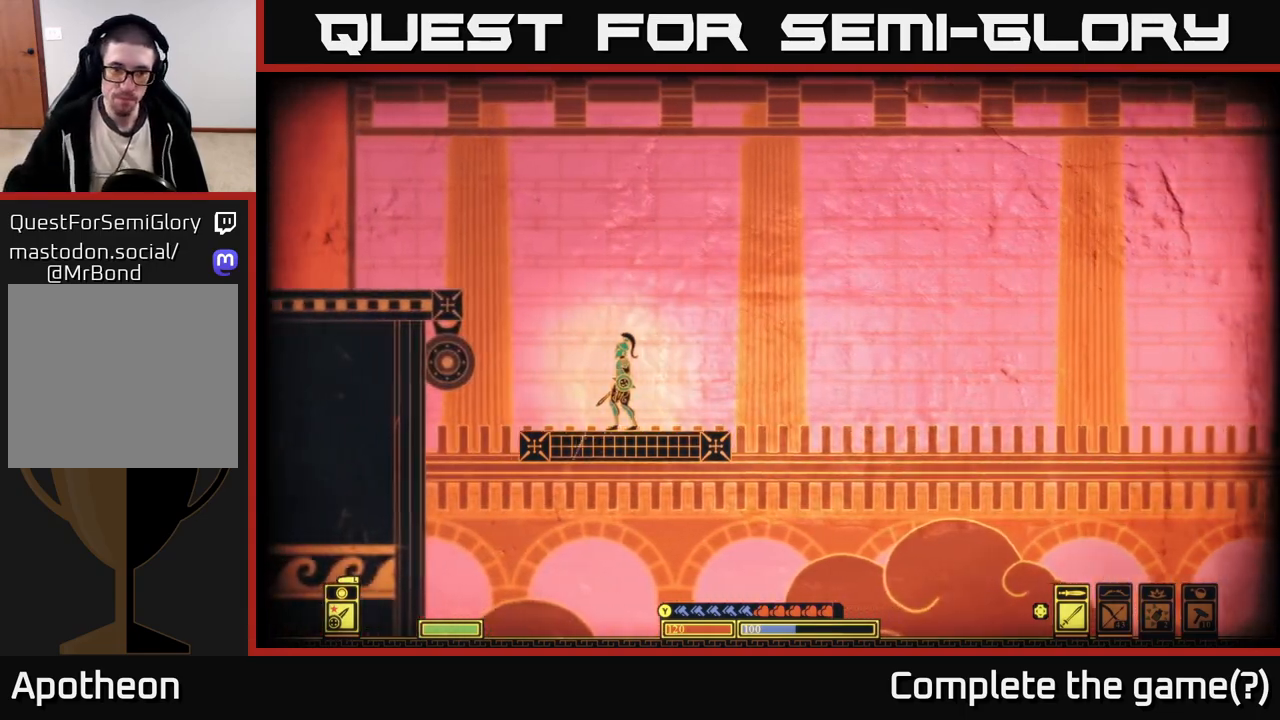
Gameplay with a controller (Xbox layout); each line is a JSON object with the inputs held at the frame after it. "events" lists button and stick changes between this image and that frame as [ms after this image, input, new state], when the widget could be followed in between.
{"buttons": ["A"], "left_stick": "left", "right_stick": "center", "events": [[317, "left_stick", "left"], [467, "A", "down"]]}
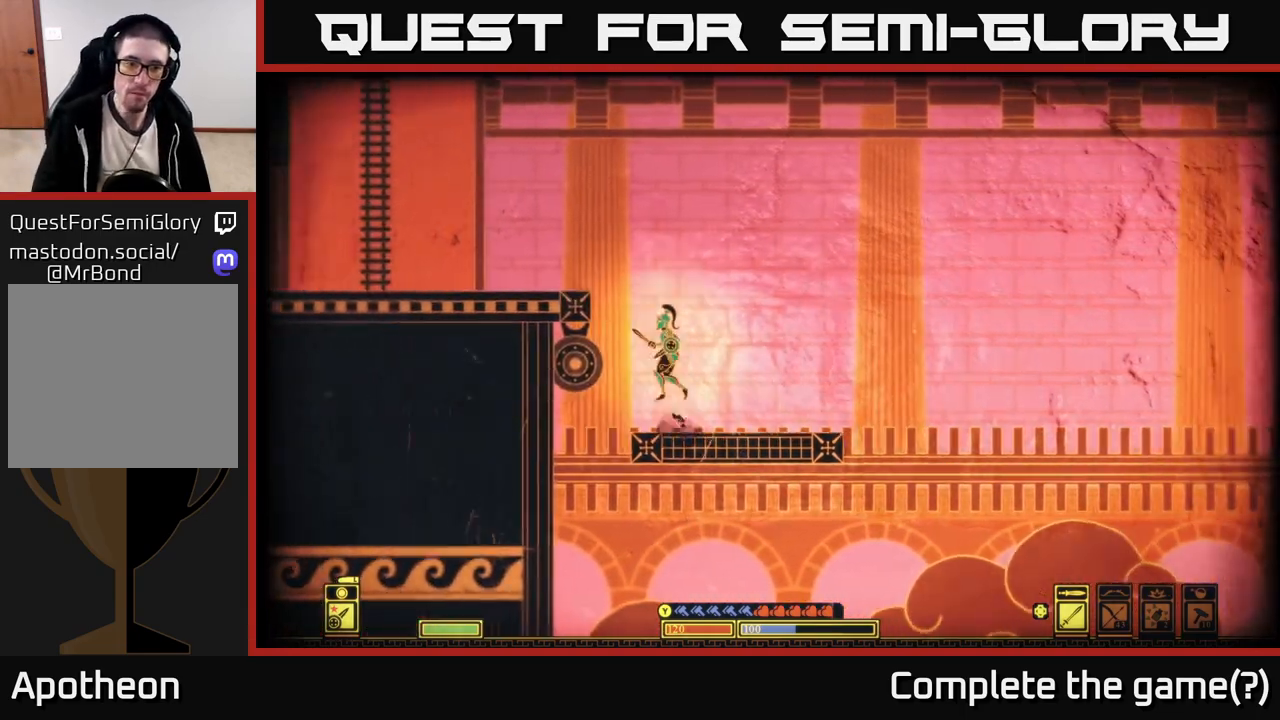
{"buttons": ["A"], "left_stick": "left", "right_stick": "center", "events": [[333, "A", "up"], [400, "A", "down"]]}
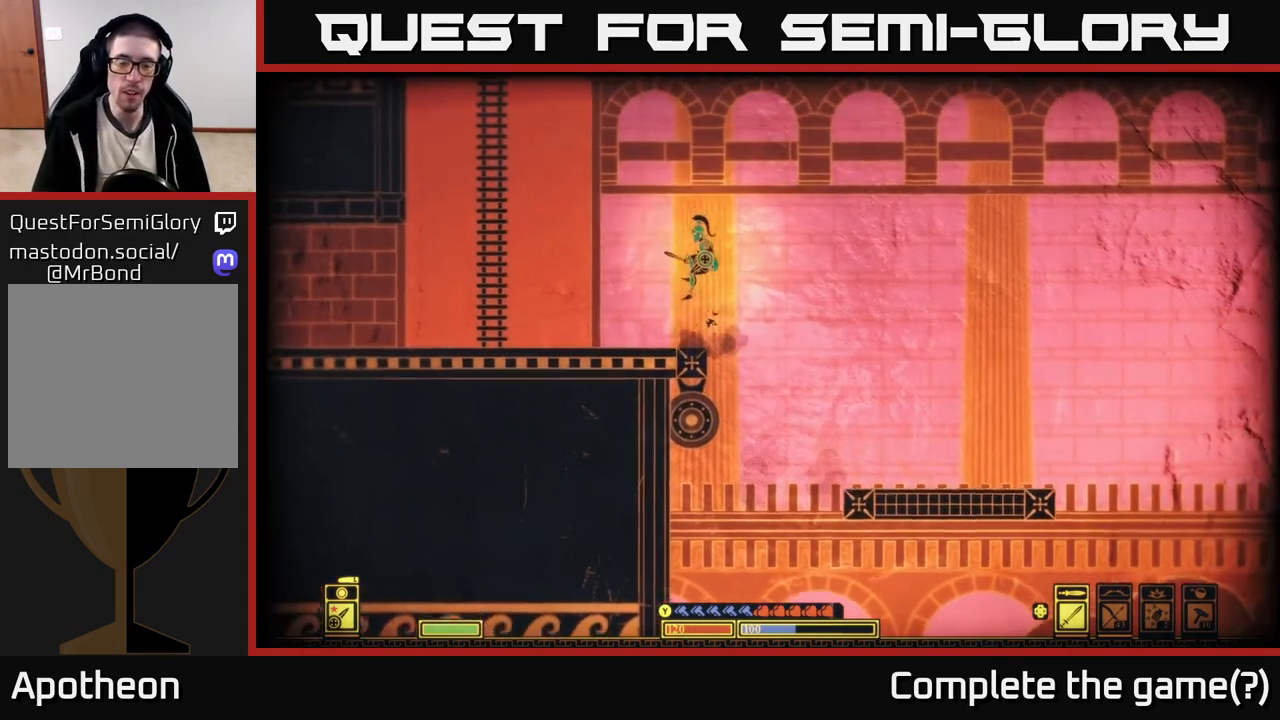
{"buttons": [], "left_stick": "left", "right_stick": "center", "events": [[100, "A", "up"]]}
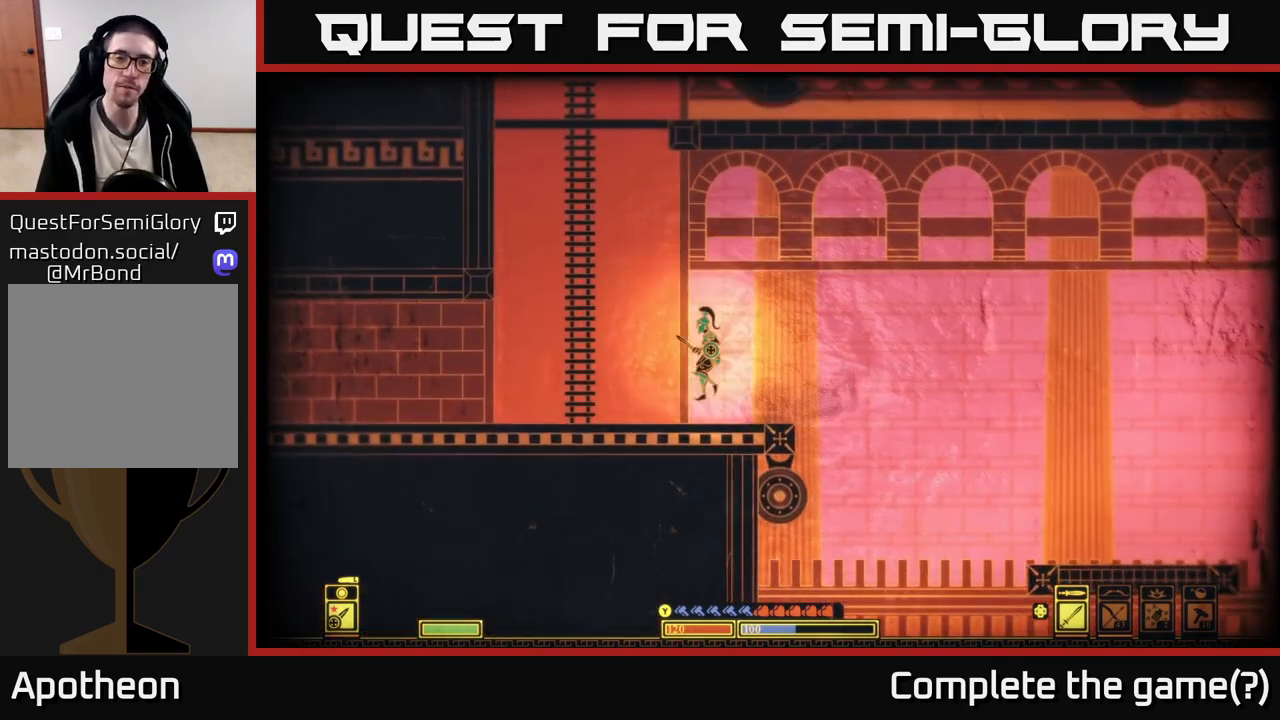
{"buttons": ["A"], "left_stick": "up-left", "right_stick": "center", "events": [[133, "A", "down"], [383, "left_stick", "up-left"], [417, "A", "up"], [500, "A", "down"]]}
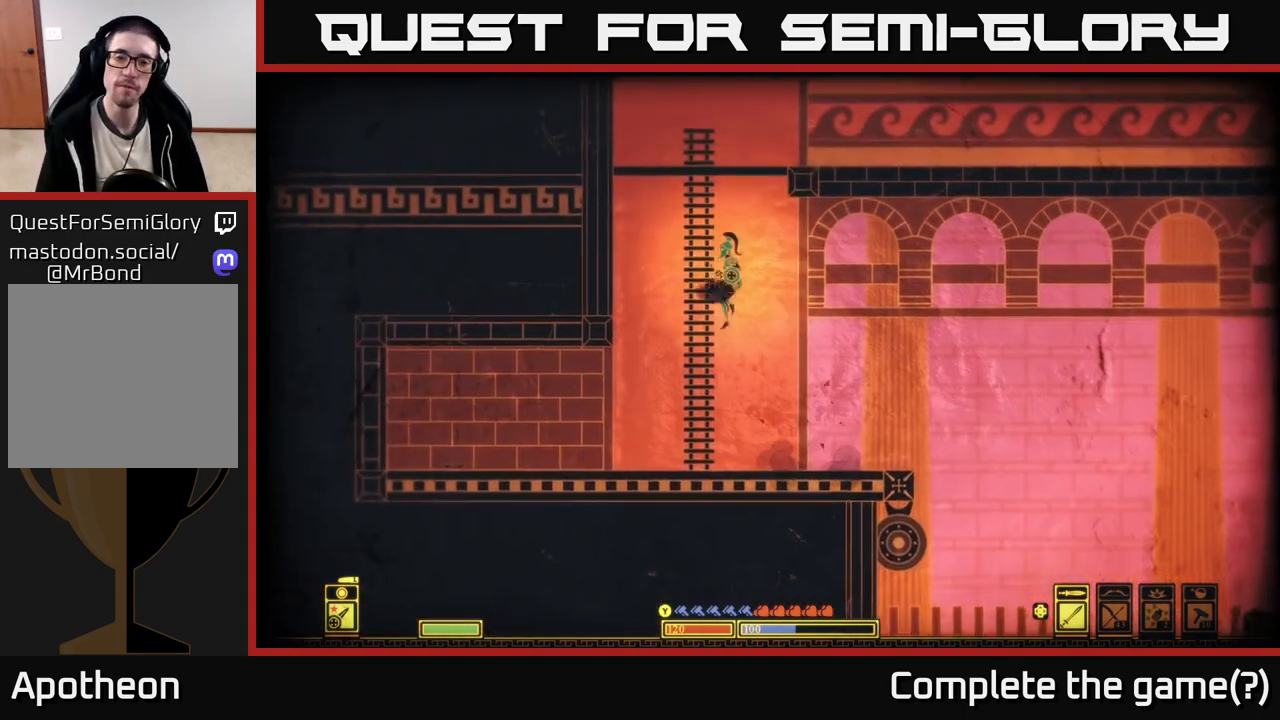
{"buttons": [], "left_stick": "up", "right_stick": "center", "events": [[83, "left_stick", "up"], [200, "A", "up"], [300, "A", "down"], [500, "A", "up"]]}
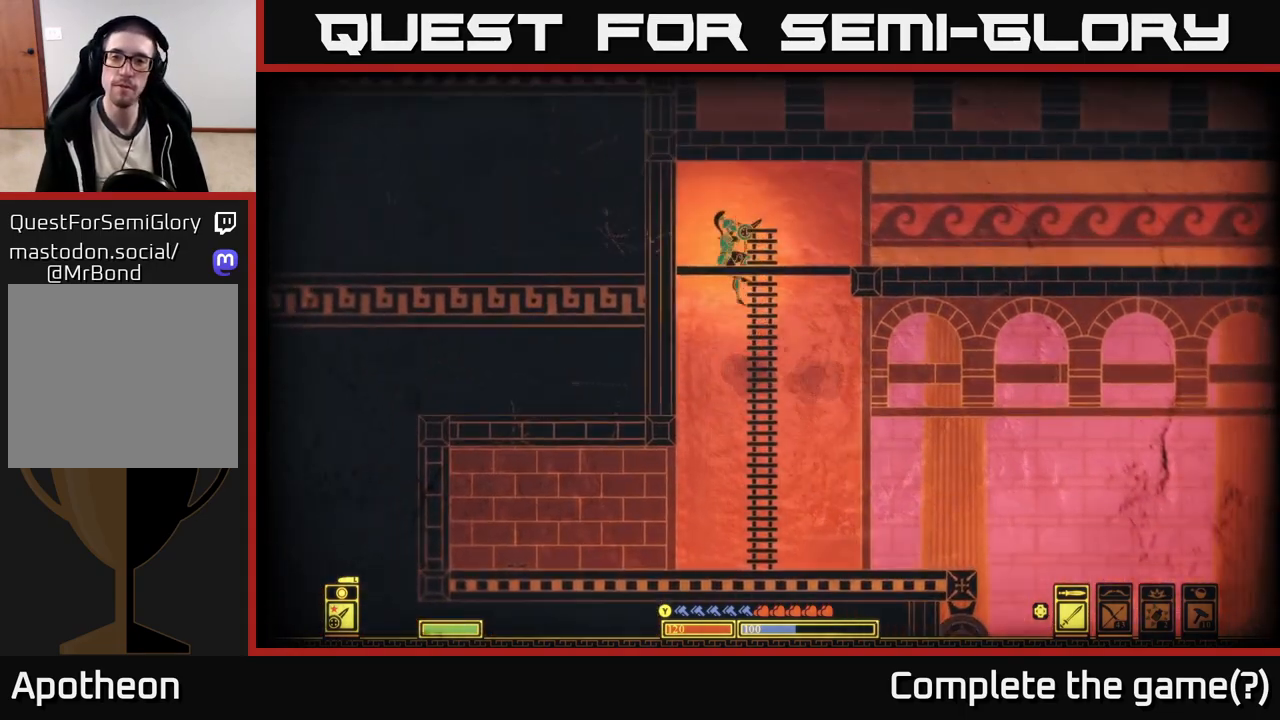
{"buttons": [], "left_stick": "center", "right_stick": "center", "events": [[100, "A", "down"], [267, "A", "up"], [383, "left_stick", "center"]]}
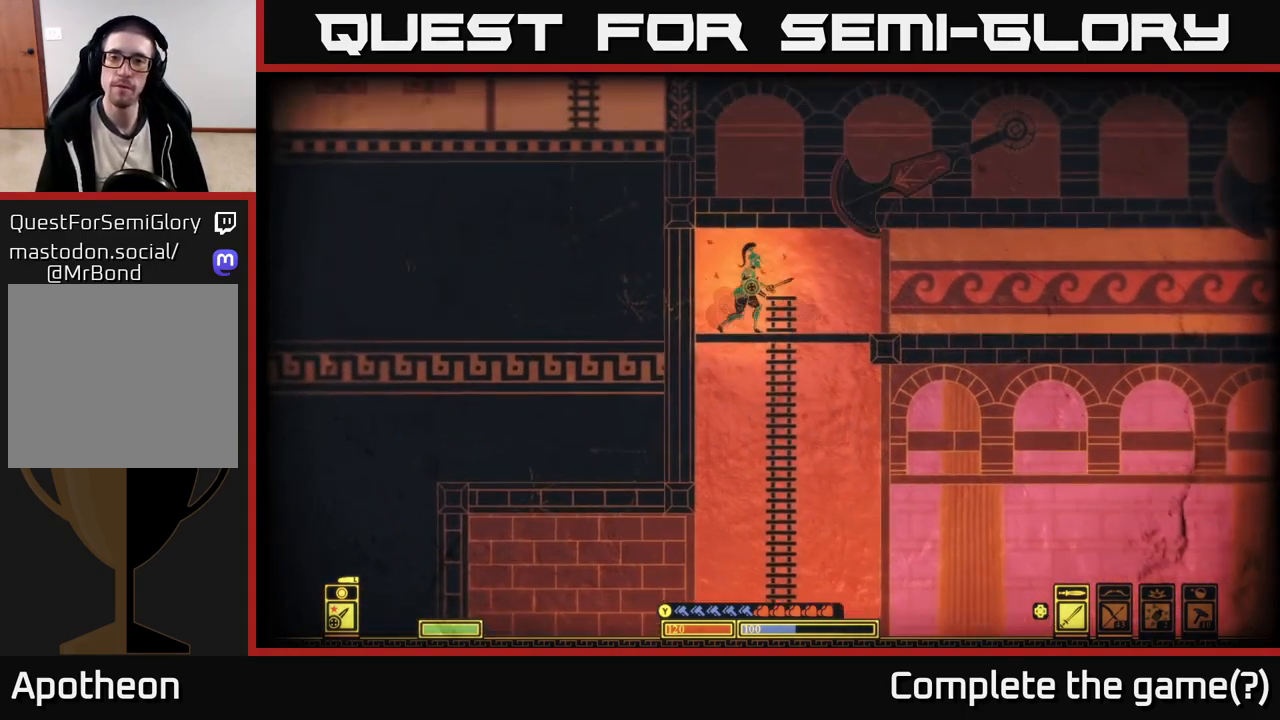
{"buttons": [], "left_stick": "right", "right_stick": "center", "events": [[50, "left_stick", "right"]]}
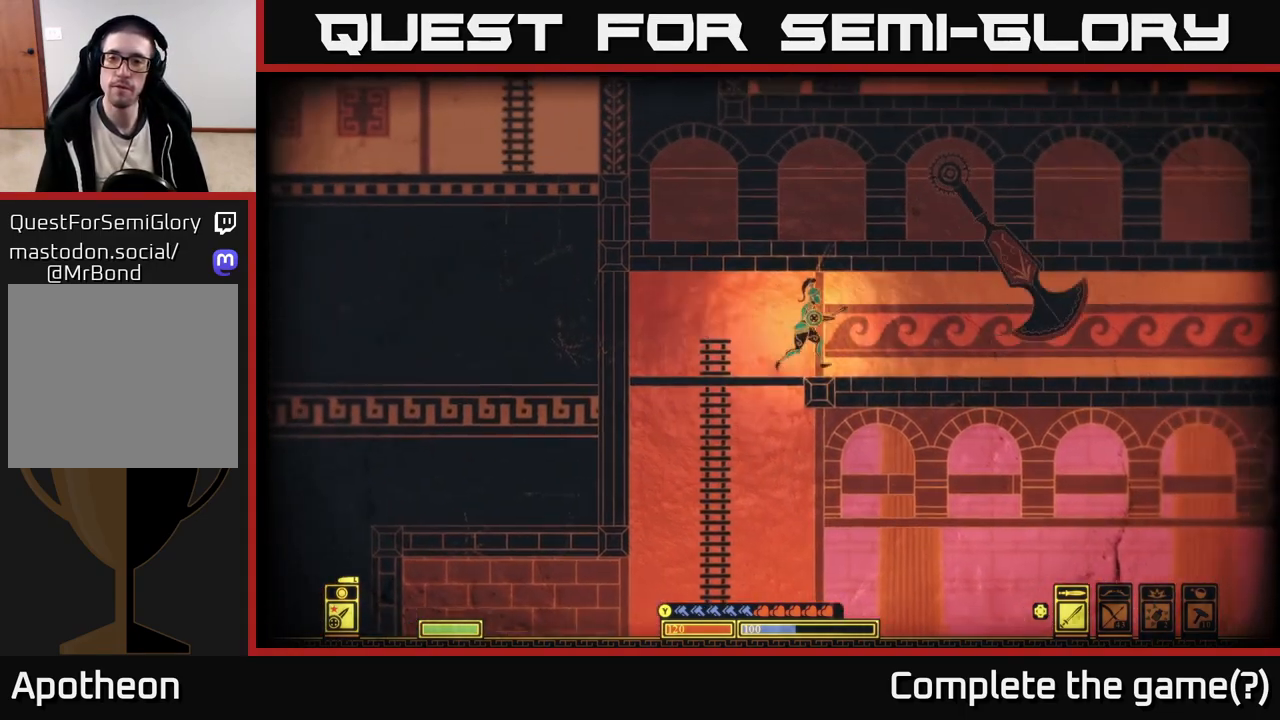
{"buttons": [], "left_stick": "center", "right_stick": "center", "events": [[467, "left_stick", "center"]]}
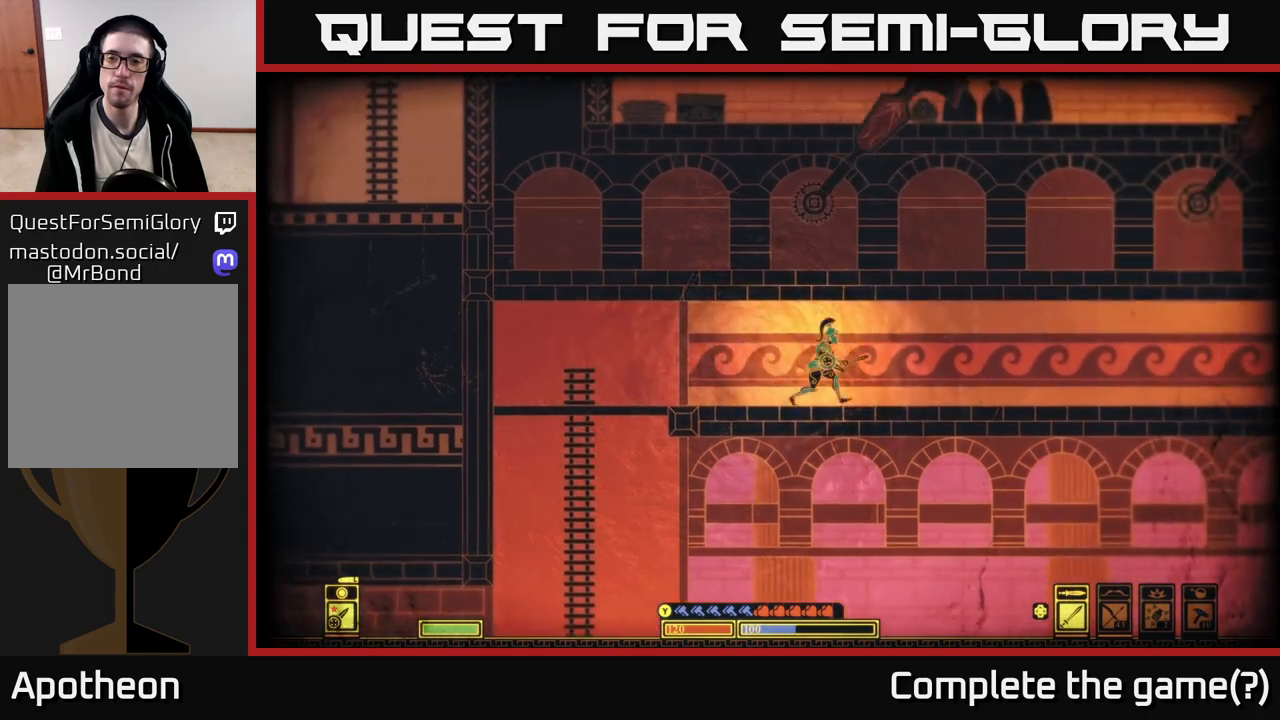
{"buttons": [], "left_stick": "center", "right_stick": "center", "events": []}
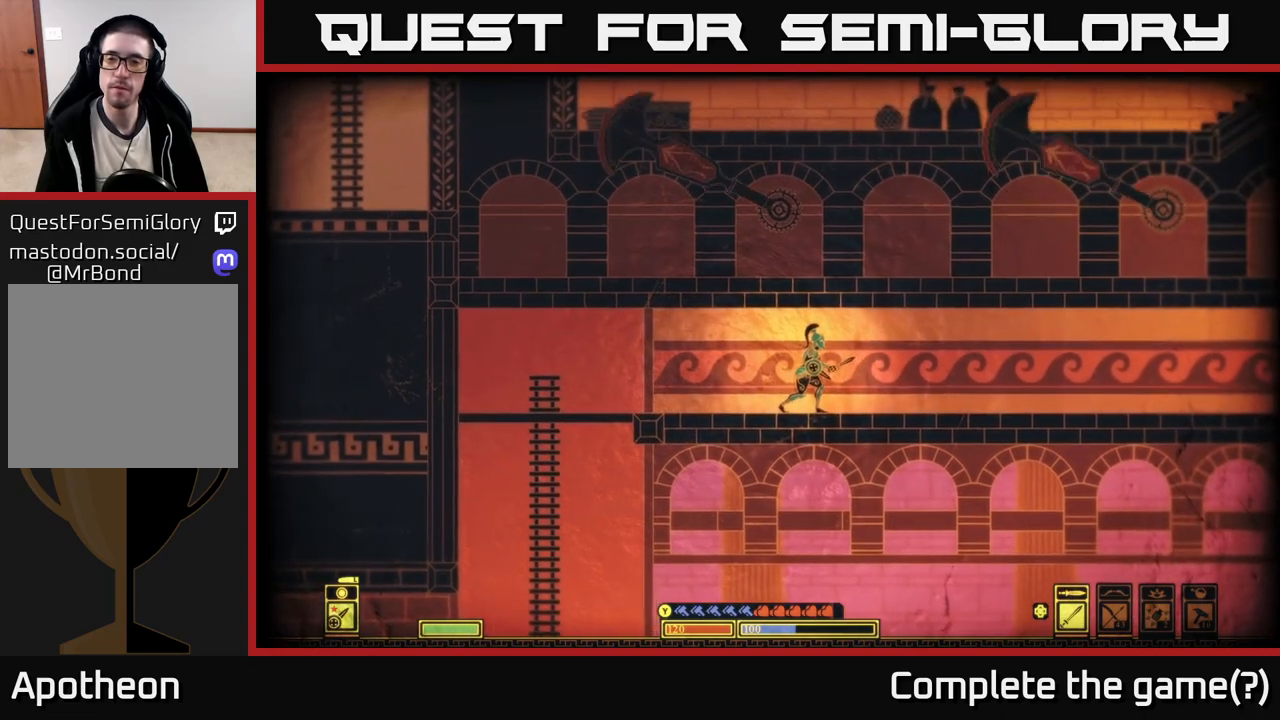
{"buttons": [], "left_stick": "right", "right_stick": "center", "events": [[167, "left_stick", "right"]]}
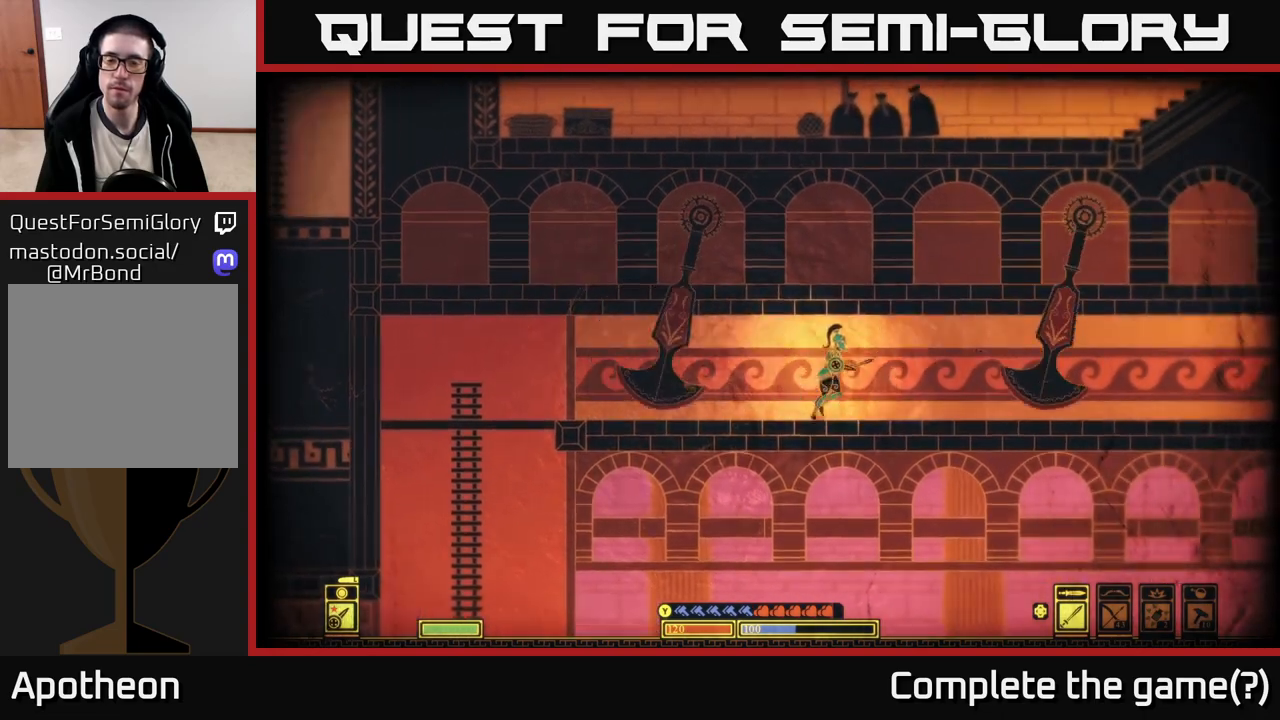
{"buttons": [], "left_stick": "right", "right_stick": "center", "events": []}
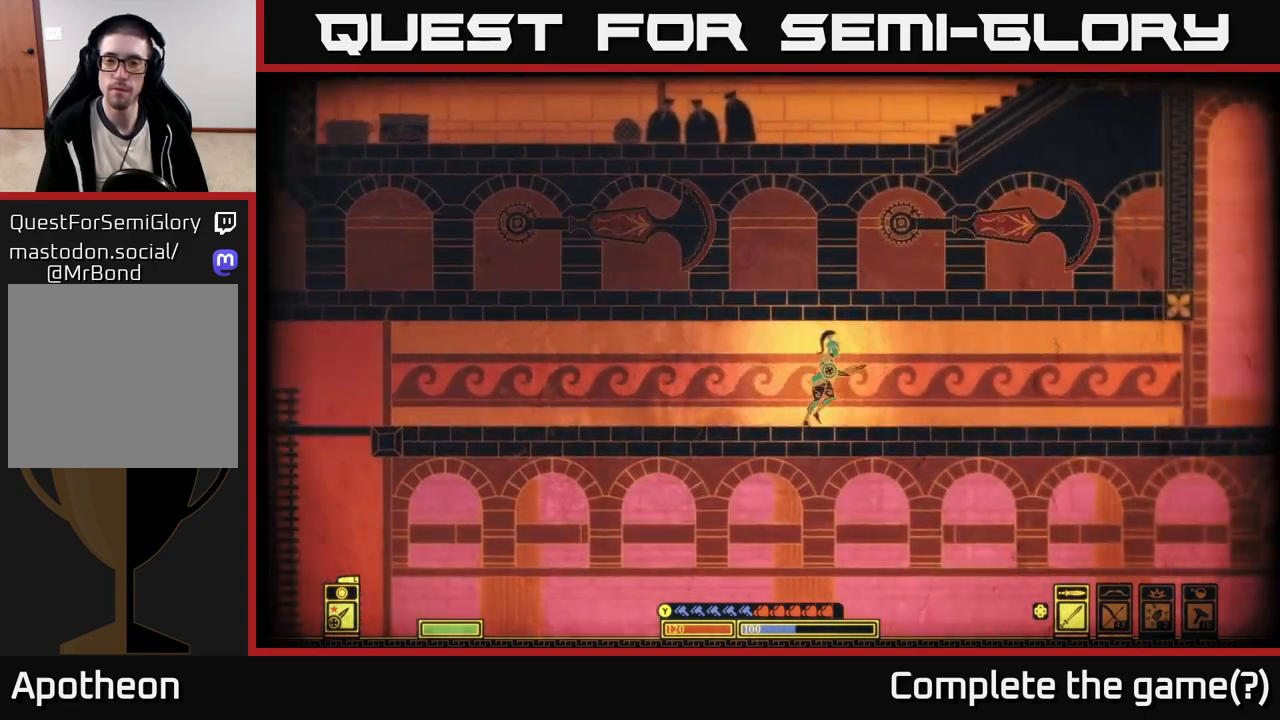
{"buttons": [], "left_stick": "right", "right_stick": "center", "events": []}
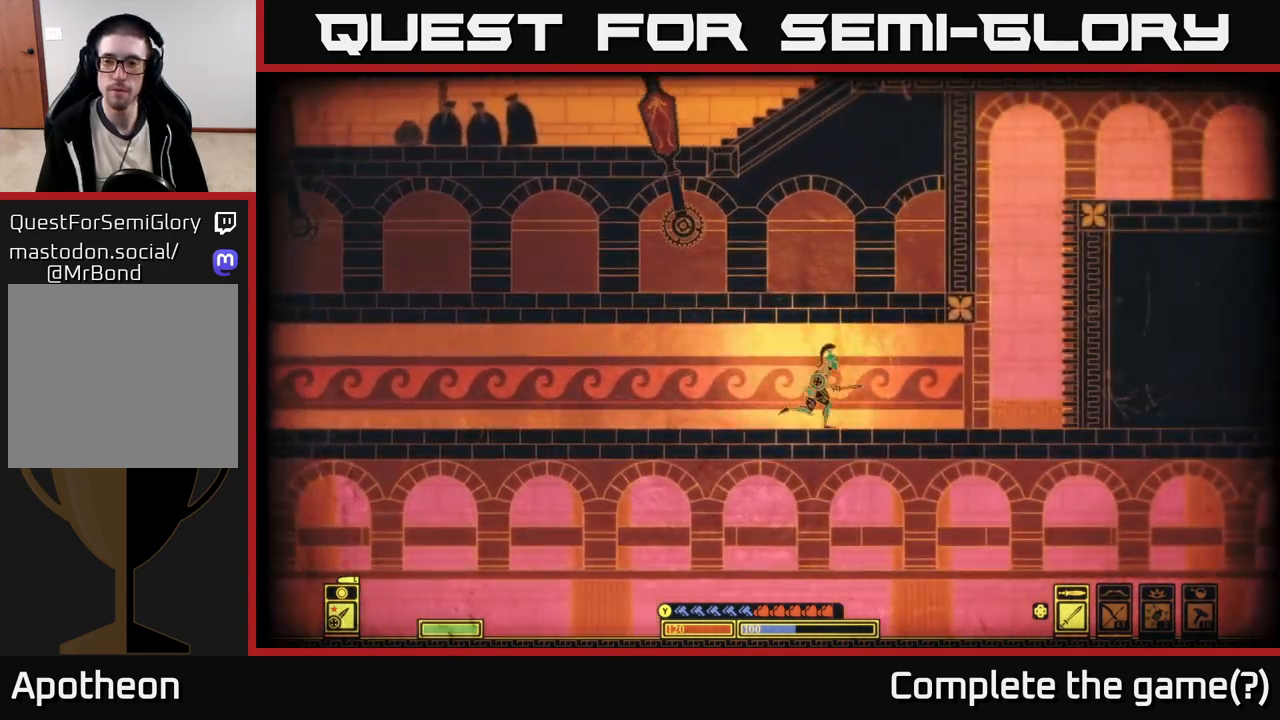
{"buttons": ["A"], "left_stick": "right", "right_stick": "center", "events": [[433, "A", "down"]]}
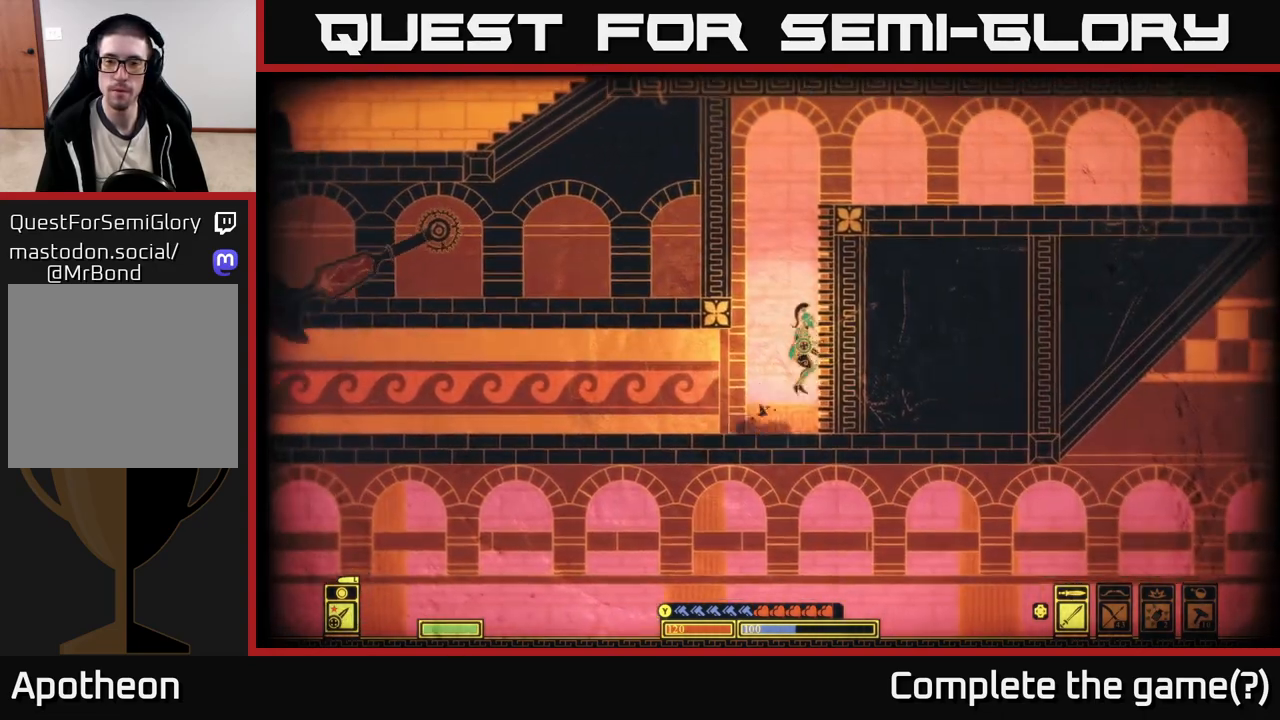
{"buttons": ["A"], "left_stick": "right", "right_stick": "center", "events": [[150, "A", "up"], [217, "A", "down"], [400, "A", "up"], [467, "A", "down"]]}
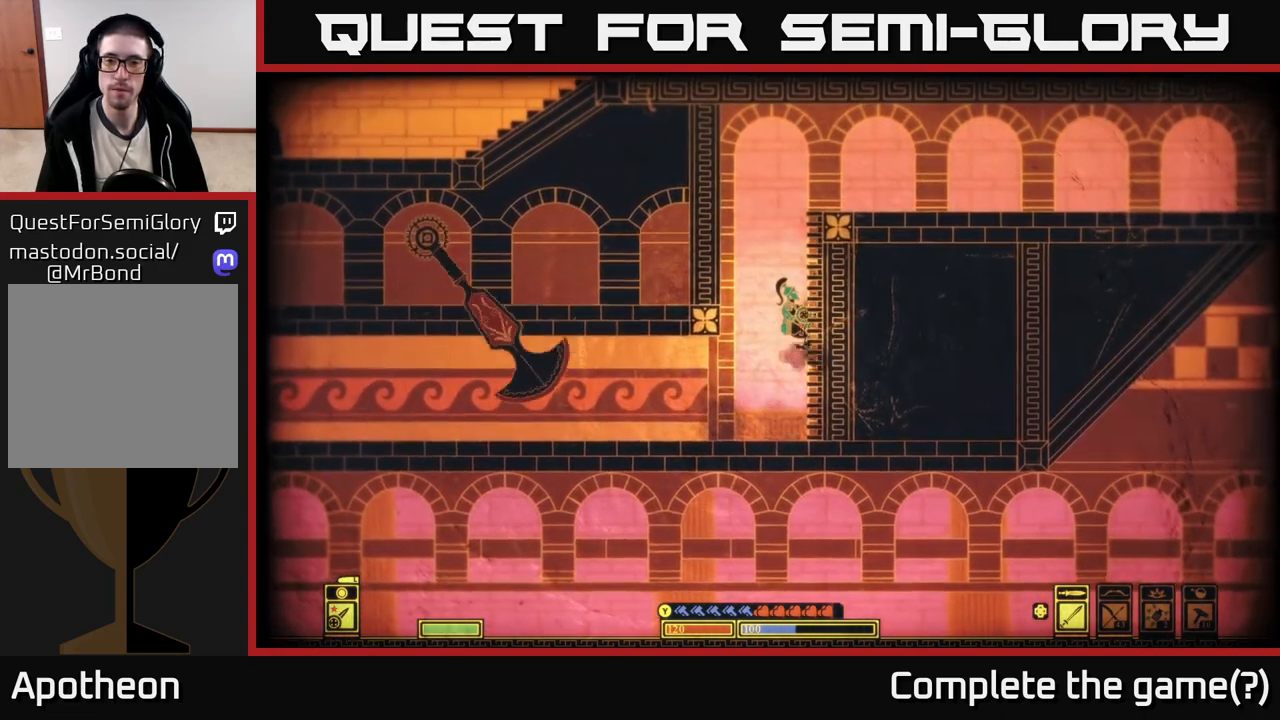
{"buttons": ["A"], "left_stick": "right", "right_stick": "center", "events": [[133, "left_stick", "up-right"], [183, "A", "up"], [317, "A", "down"], [350, "left_stick", "right"]]}
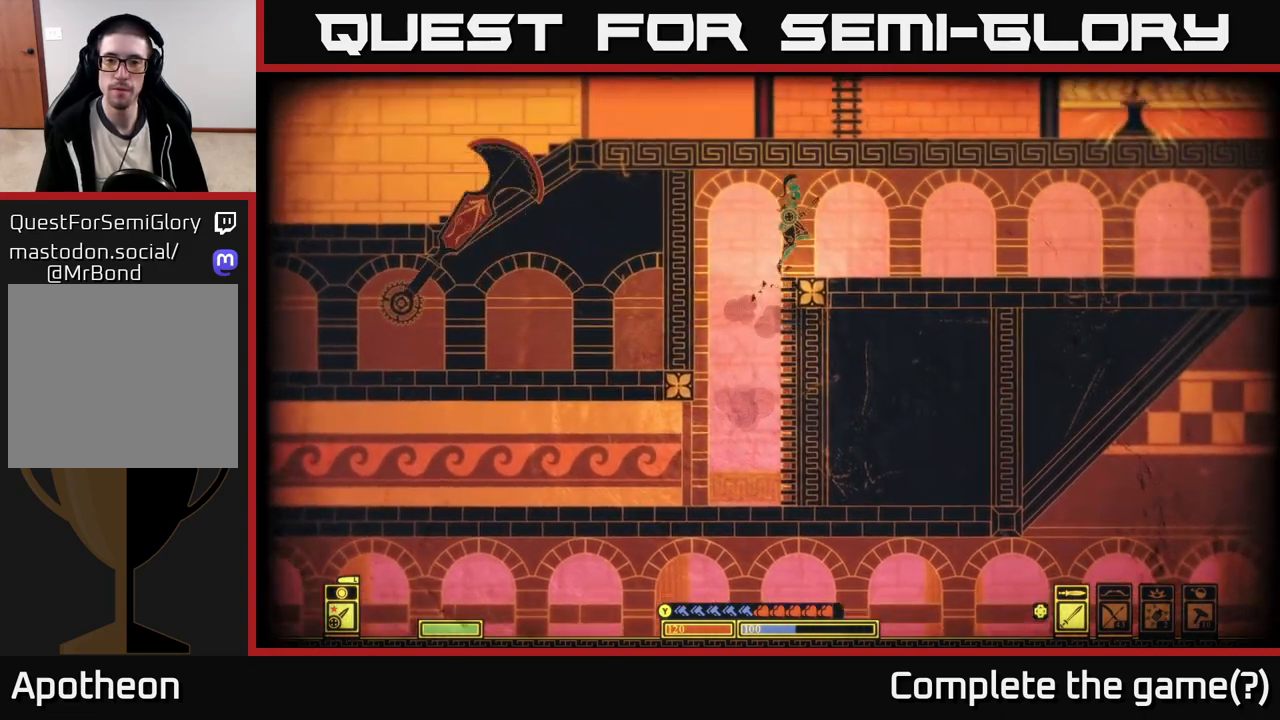
{"buttons": [], "left_stick": "right", "right_stick": "right", "events": [[33, "A", "up"], [417, "right_stick", "right"]]}
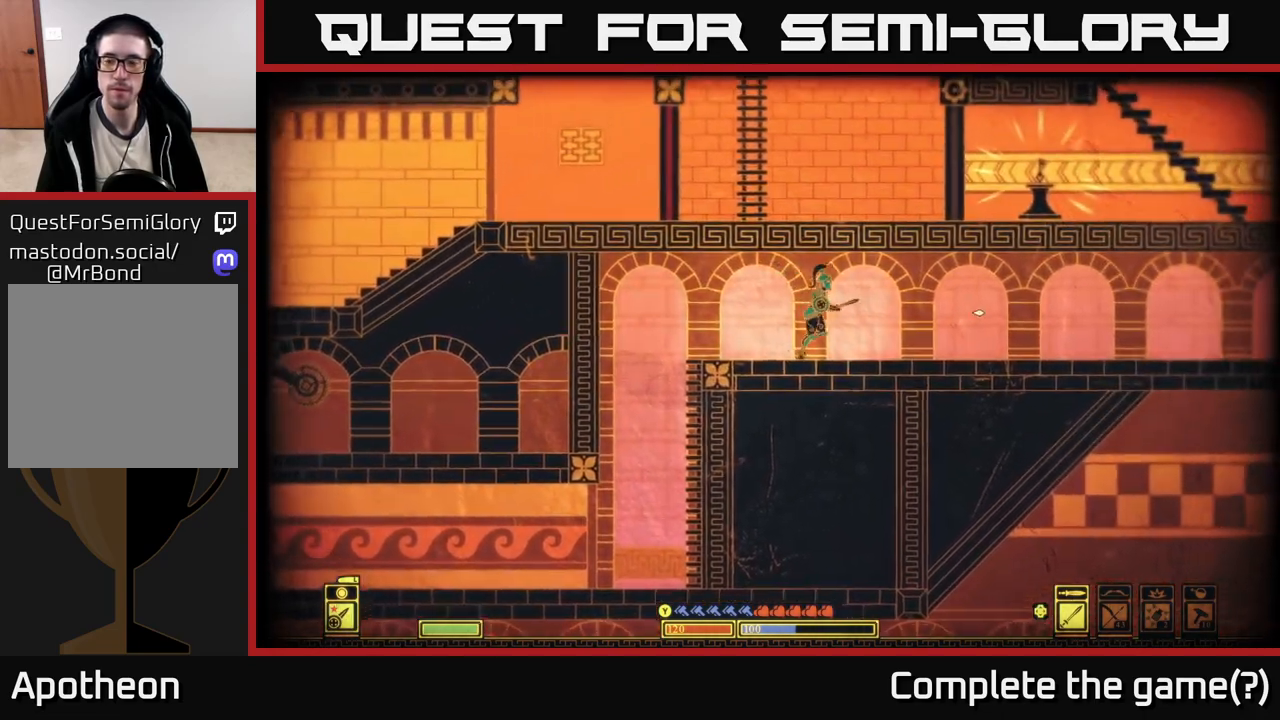
{"buttons": [], "left_stick": "right", "right_stick": "center", "events": [[417, "right_stick", "center"]]}
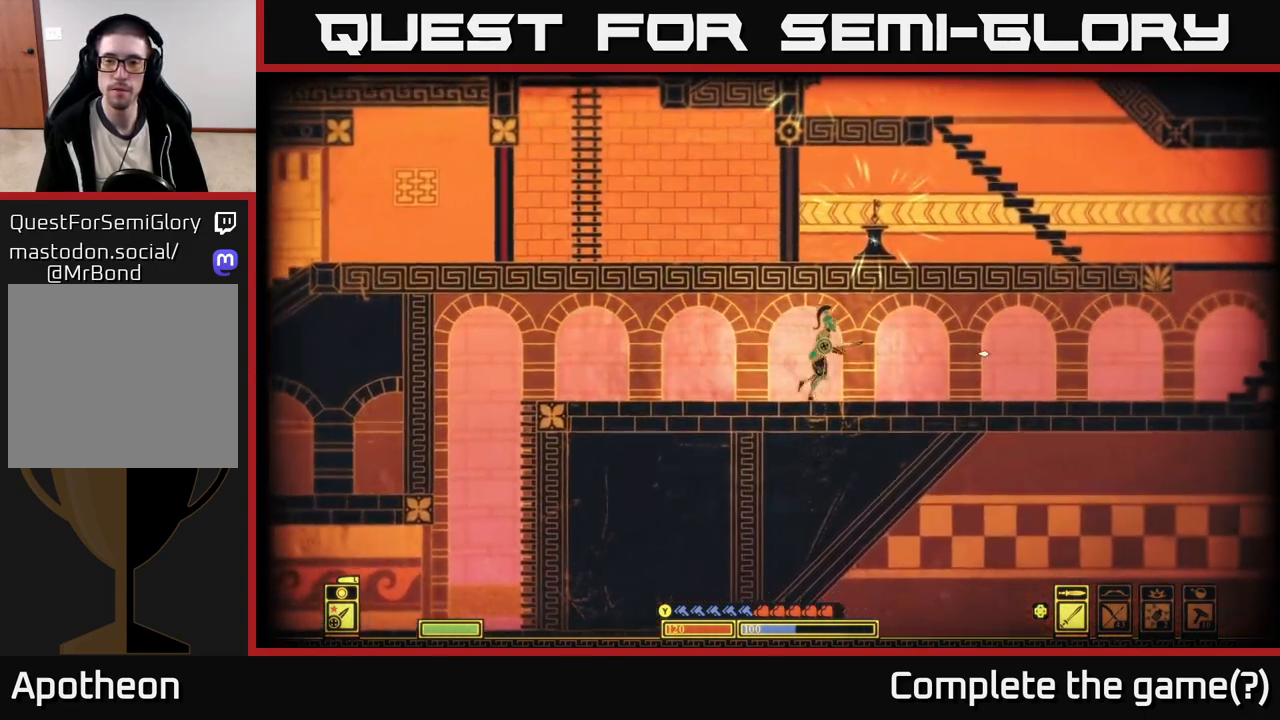
{"buttons": [], "left_stick": "right", "right_stick": "center", "events": []}
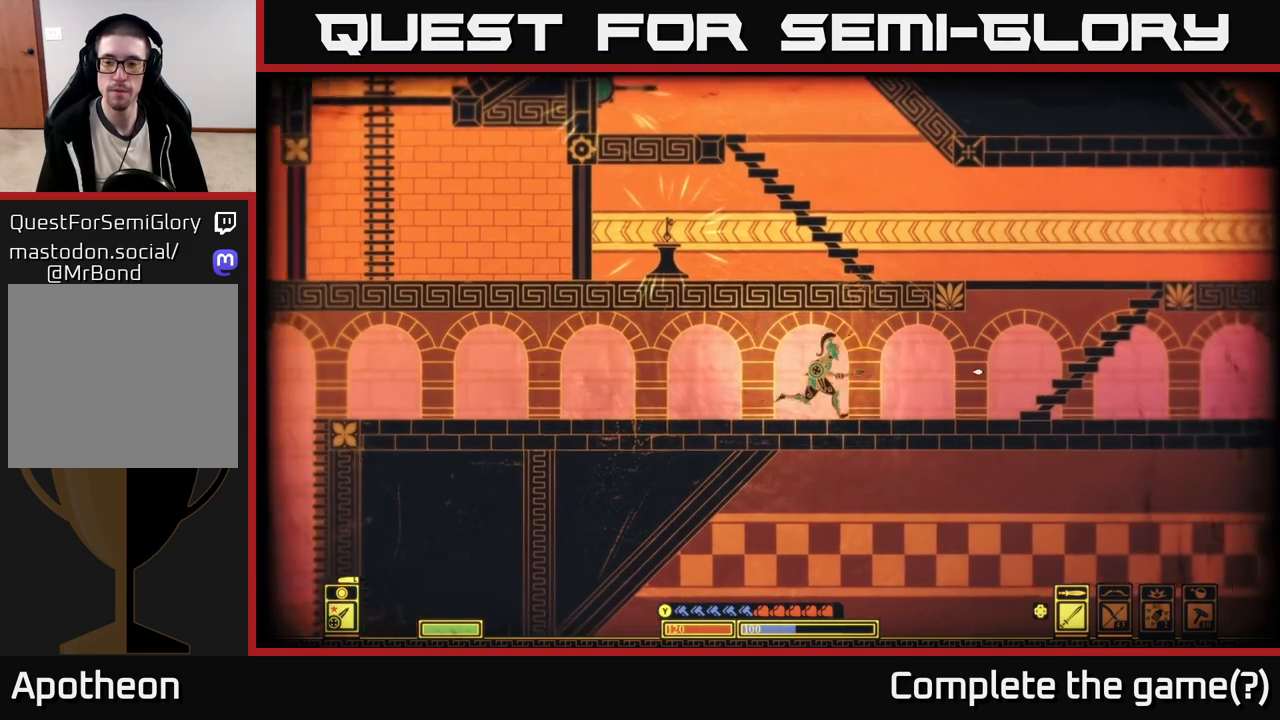
{"buttons": ["A"], "left_stick": "right", "right_stick": "center", "events": [[467, "A", "down"]]}
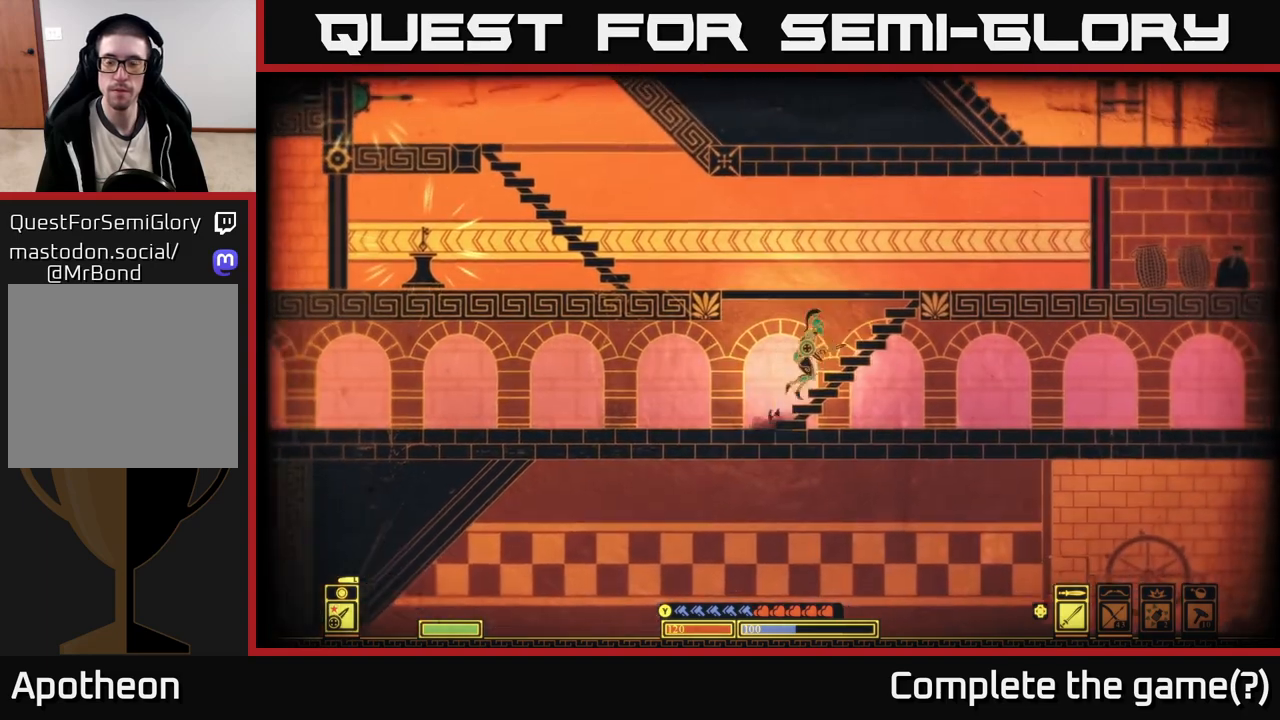
{"buttons": [], "left_stick": "right", "right_stick": "center", "events": [[200, "A", "up"]]}
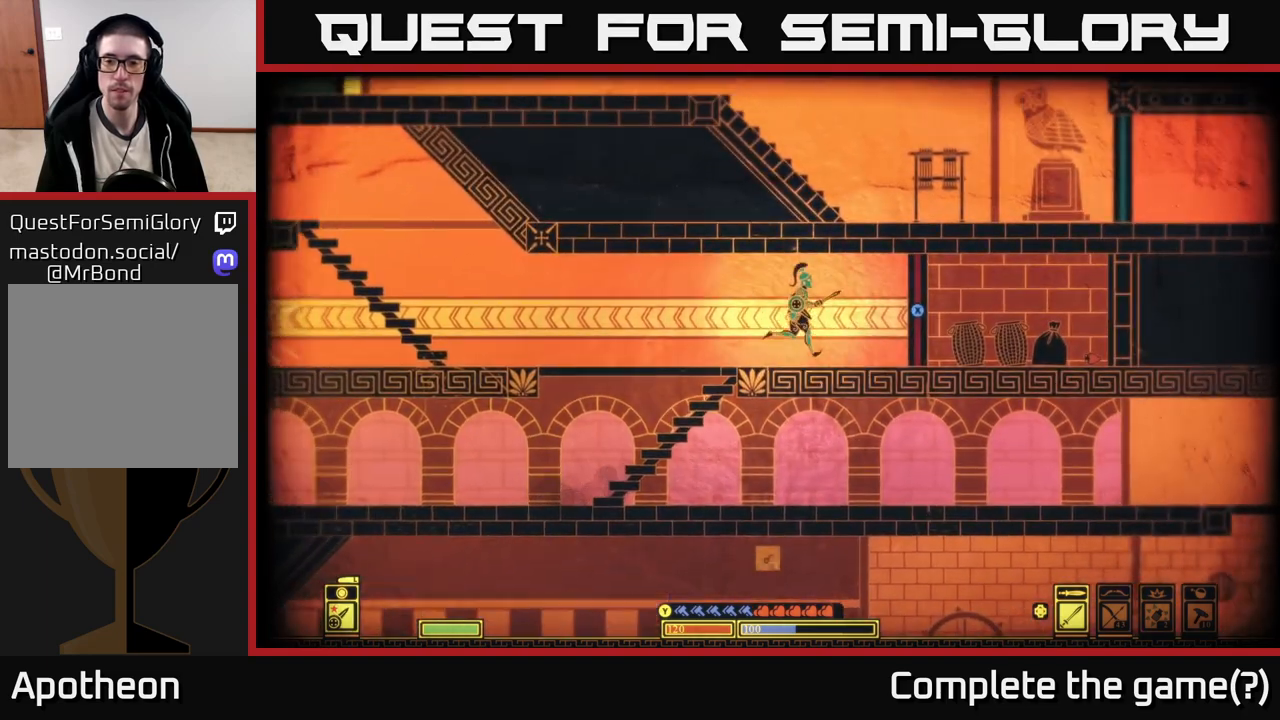
{"buttons": ["X"], "left_stick": "center", "right_stick": "center", "events": [[133, "left_stick", "center"], [233, "X", "down"]]}
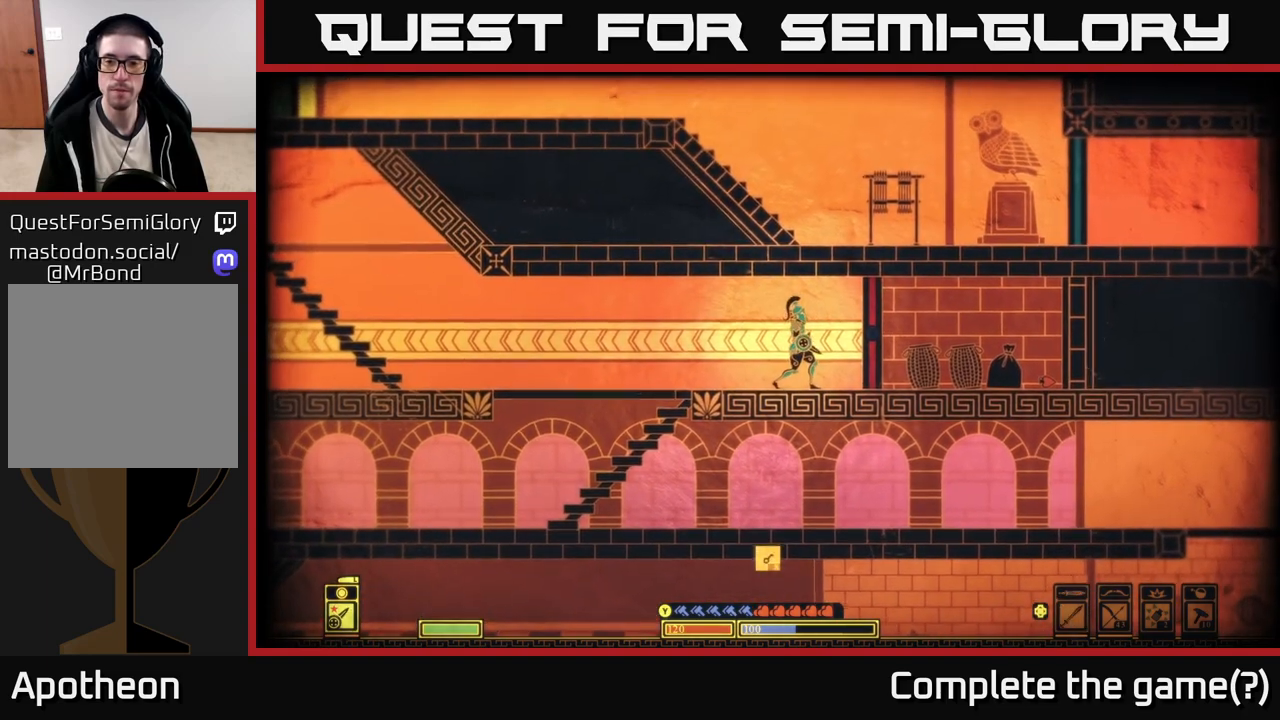
{"buttons": ["X"], "left_stick": "center", "right_stick": "center", "events": []}
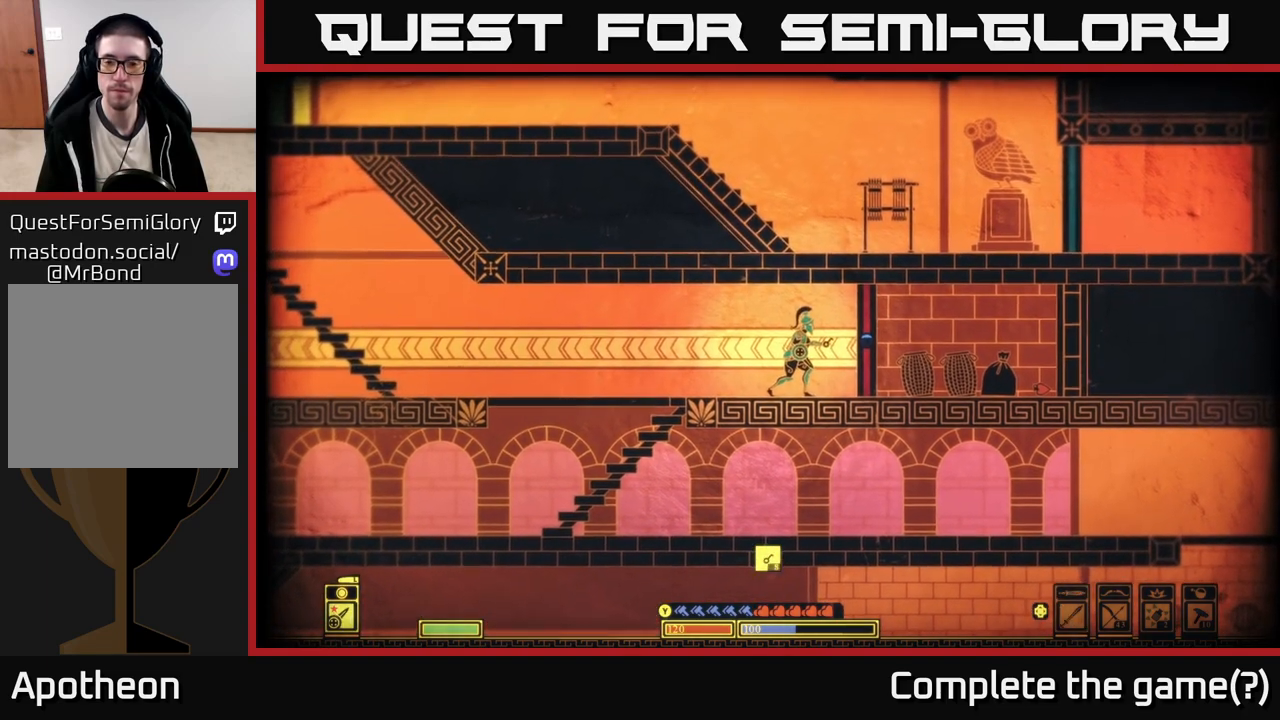
{"buttons": ["X"], "left_stick": "center", "right_stick": "center", "events": []}
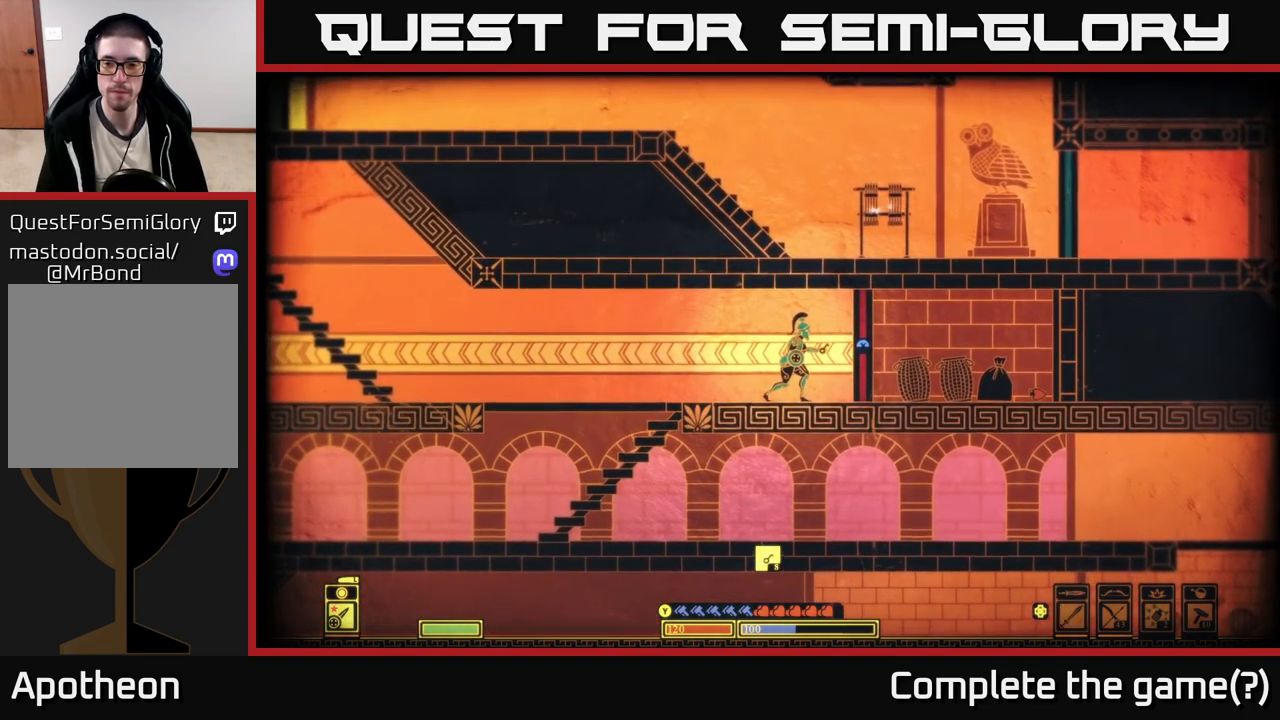
{"buttons": ["X"], "left_stick": "center", "right_stick": "center", "events": []}
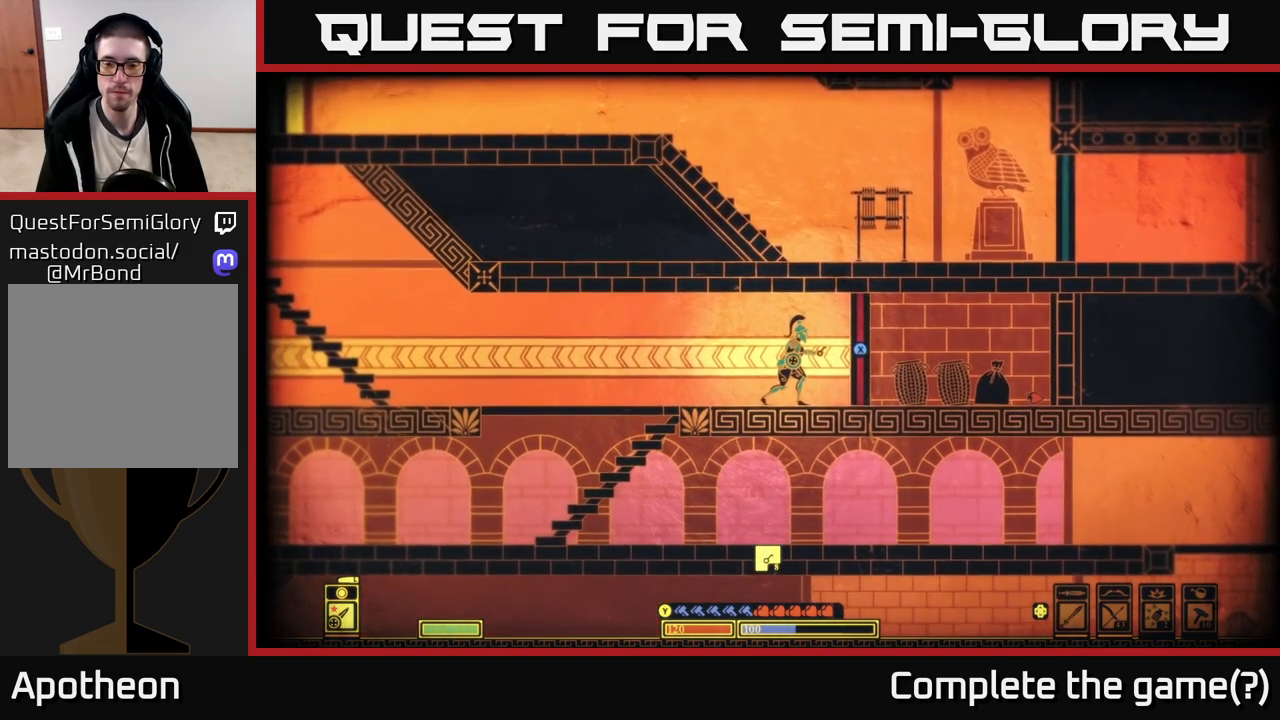
{"buttons": ["X"], "left_stick": "center", "right_stick": "center", "events": []}
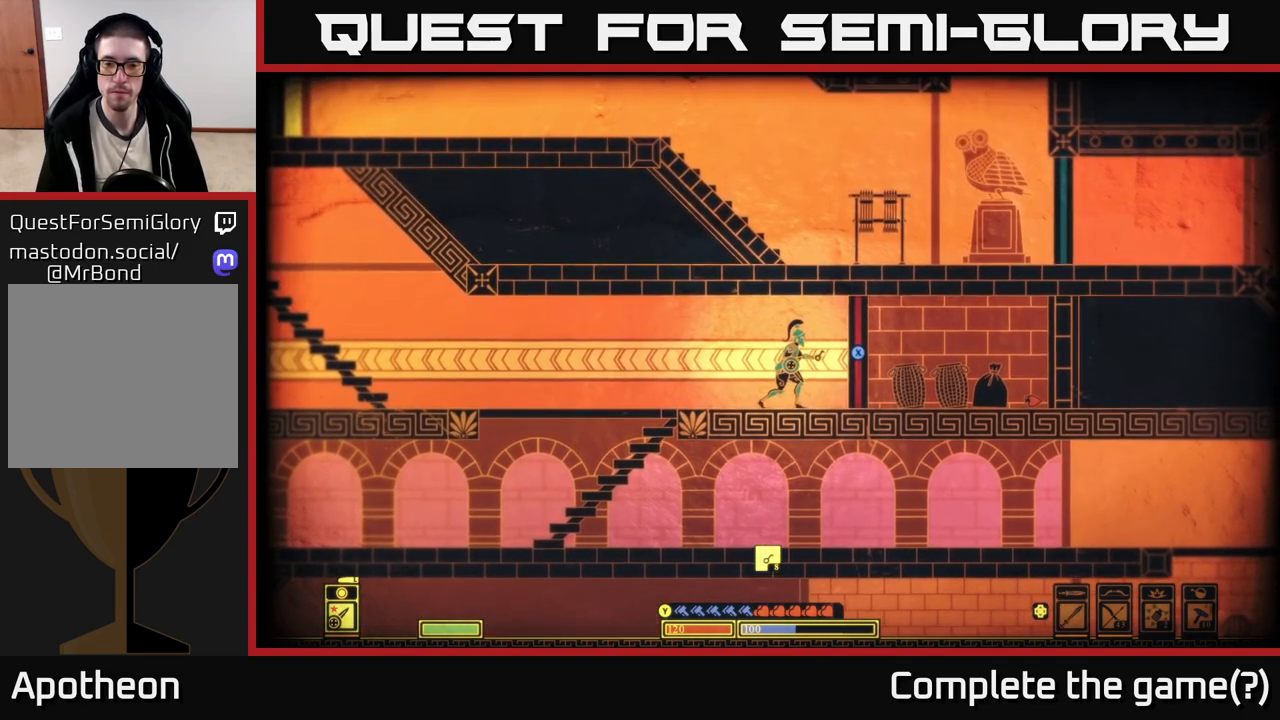
{"buttons": ["X"], "left_stick": "center", "right_stick": "center", "events": []}
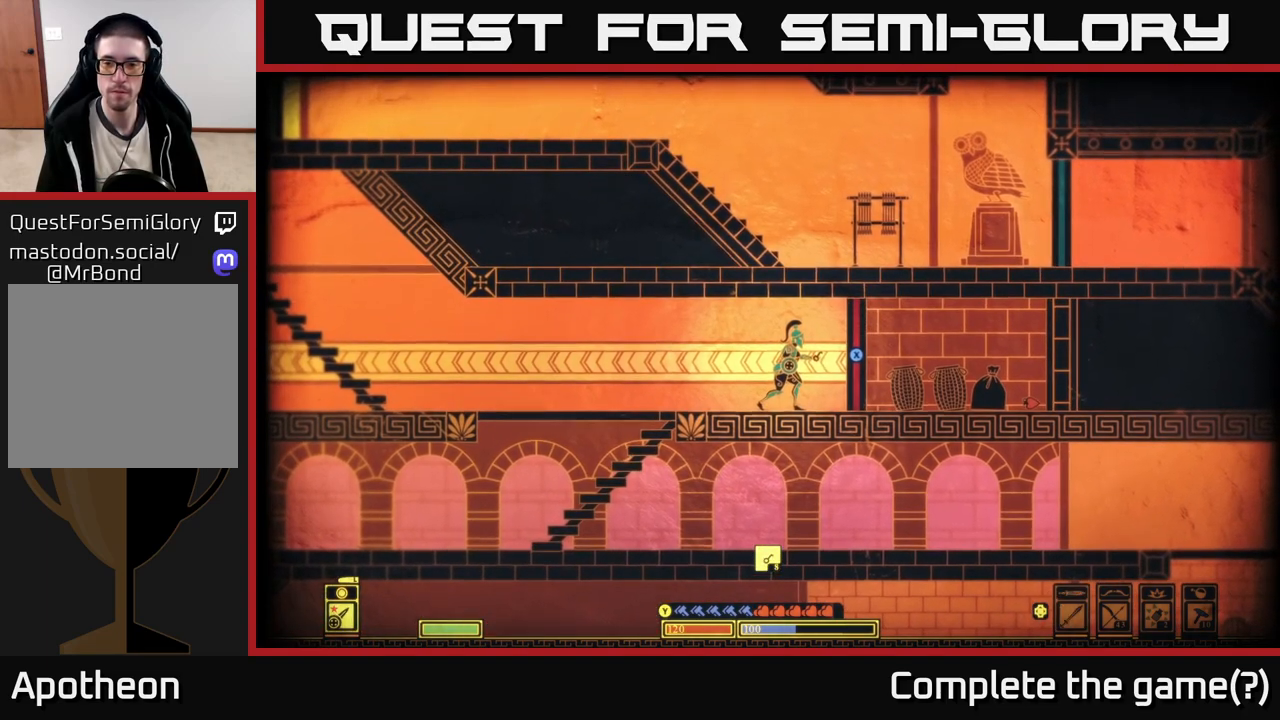
{"buttons": ["X"], "left_stick": "right", "right_stick": "center", "events": [[500, "left_stick", "right"]]}
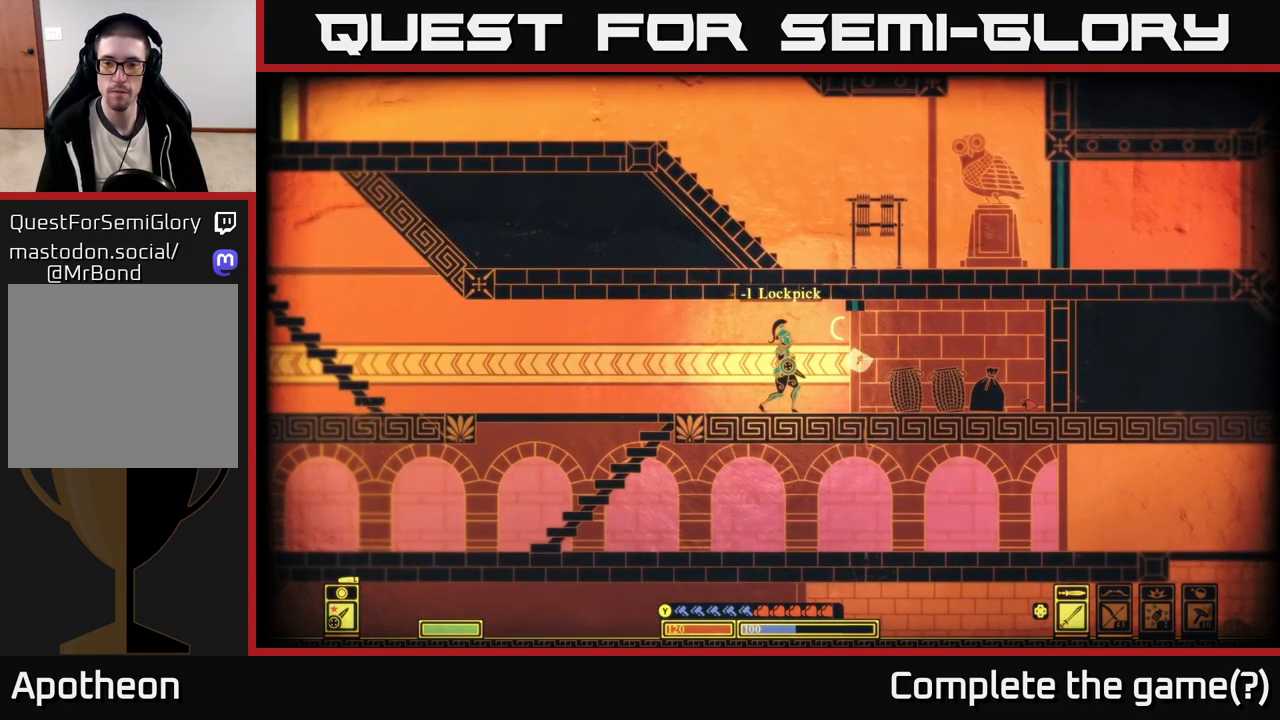
{"buttons": [], "left_stick": "center", "right_stick": "down-right", "events": [[17, "X", "up"], [183, "R2", "down"], [200, "right_stick", "down-right"], [300, "R2", "up"], [400, "left_stick", "center"]]}